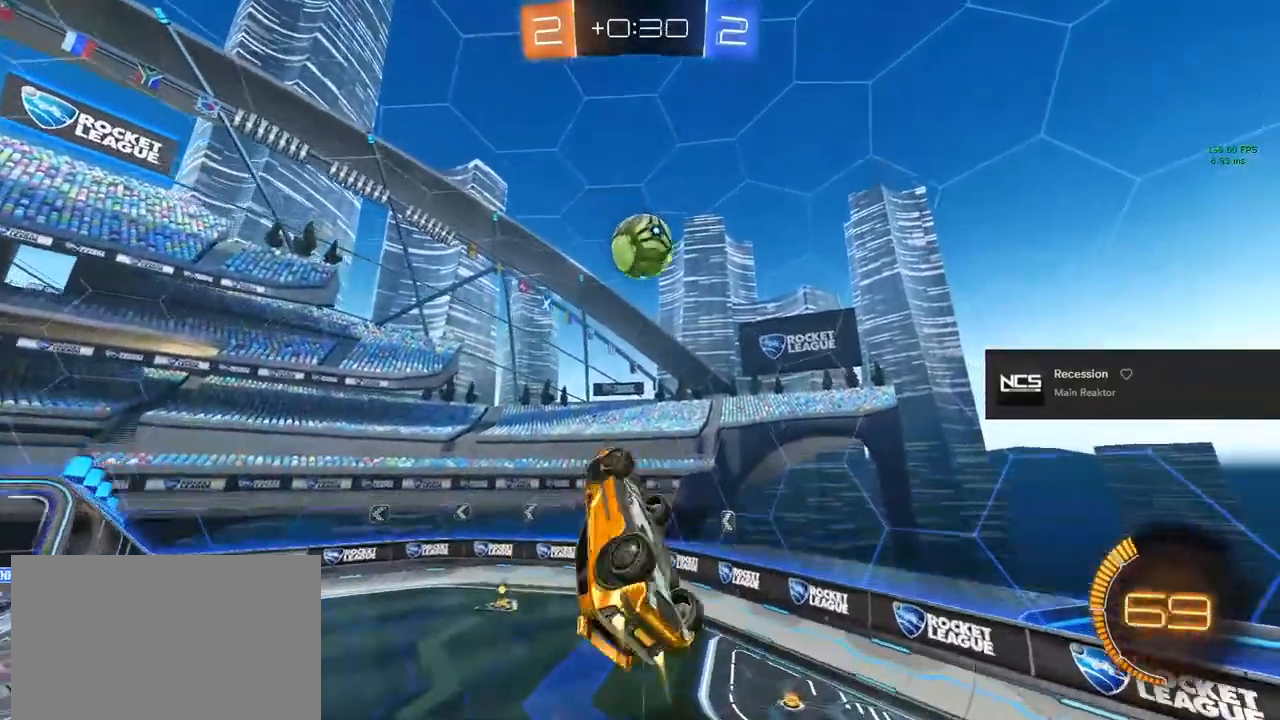
Gameplay with a controller (PlayStation layout); each line is a JSON object with the inputs held at the frame after it. "events" lists button and stick changes between this image and that frame as [ms after this image, input, new state], when the widget could be followed in between.
{"buttons": ["CIRCLE", "TRIANGLE", "R2"], "left_stick": "up-left", "right_stick": "center", "events": [[117, "L1", "up"], [183, "TRIANGLE", "down"], [183, "left_stick", "center"], [317, "TRIANGLE", "up"], [383, "left_stick", "up-left"], [433, "TRIANGLE", "down"]]}
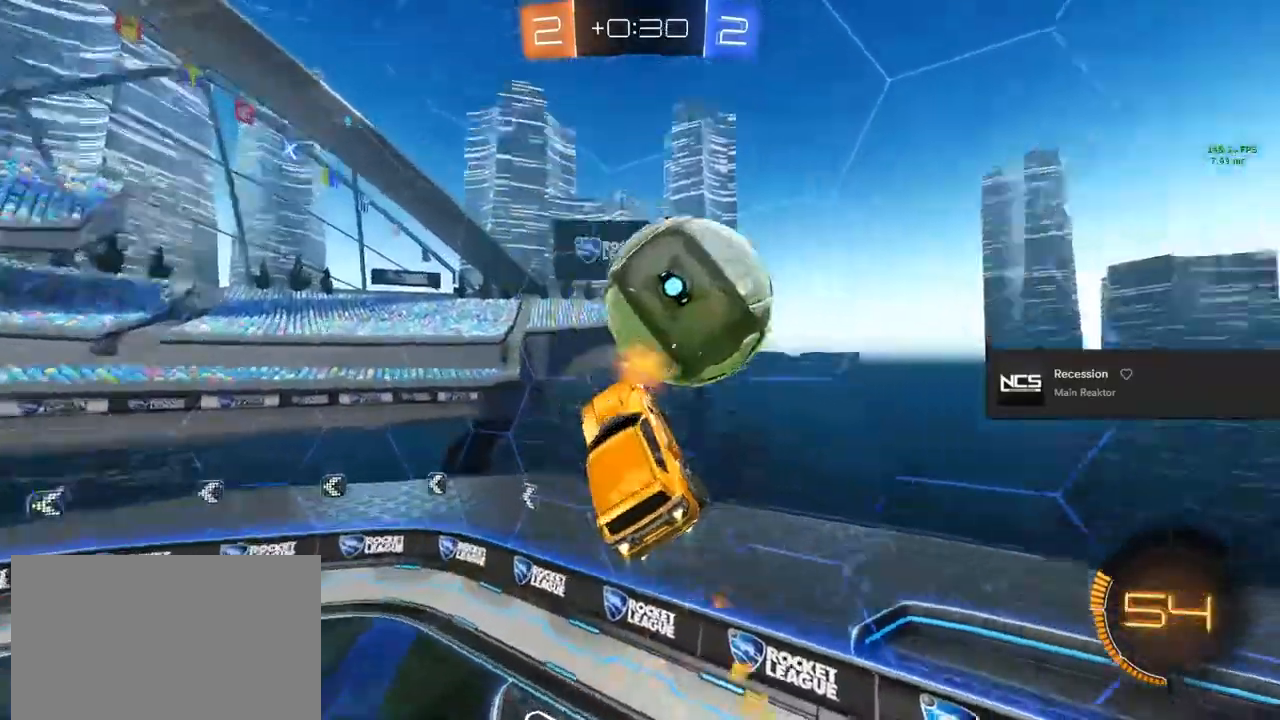
{"buttons": ["R2"], "left_stick": "down-left", "right_stick": "center", "events": [[83, "TRIANGLE", "up"], [83, "left_stick", "center"], [150, "CIRCLE", "up"], [217, "R2", "up"], [233, "left_stick", "down-left"], [350, "R2", "down"]]}
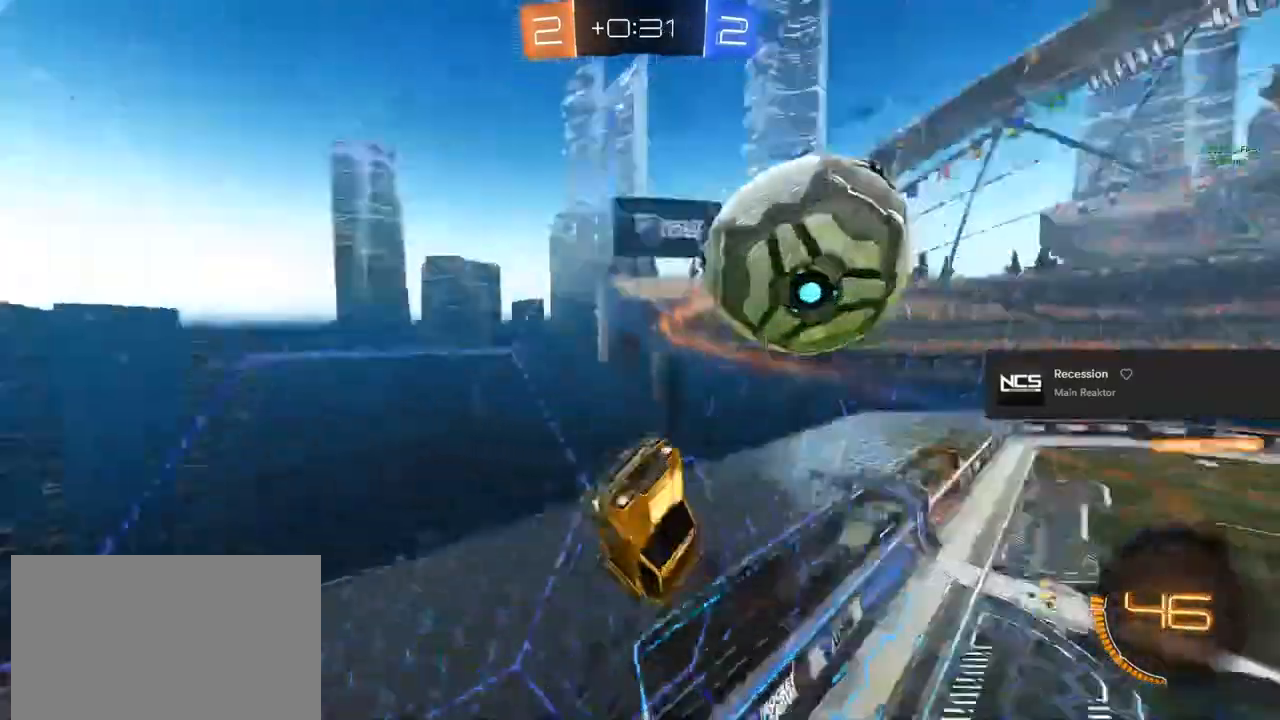
{"buttons": ["R2"], "left_stick": "center", "right_stick": "center", "events": [[100, "left_stick", "left"], [150, "L1", "down"], [250, "R1", "down"], [317, "R1", "up"], [417, "L1", "up"], [450, "left_stick", "center"]]}
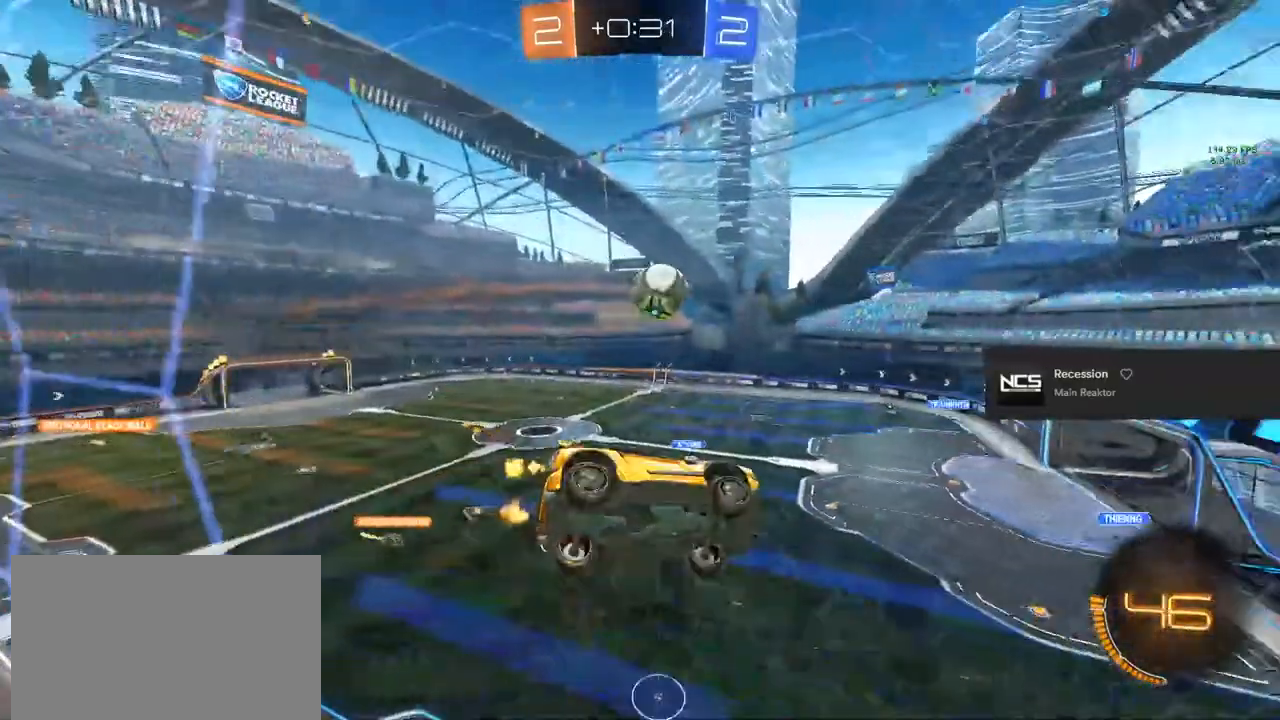
{"buttons": ["R2"], "left_stick": "left", "right_stick": "center", "events": [[167, "left_stick", "left"], [300, "left_stick", "center"], [500, "left_stick", "left"]]}
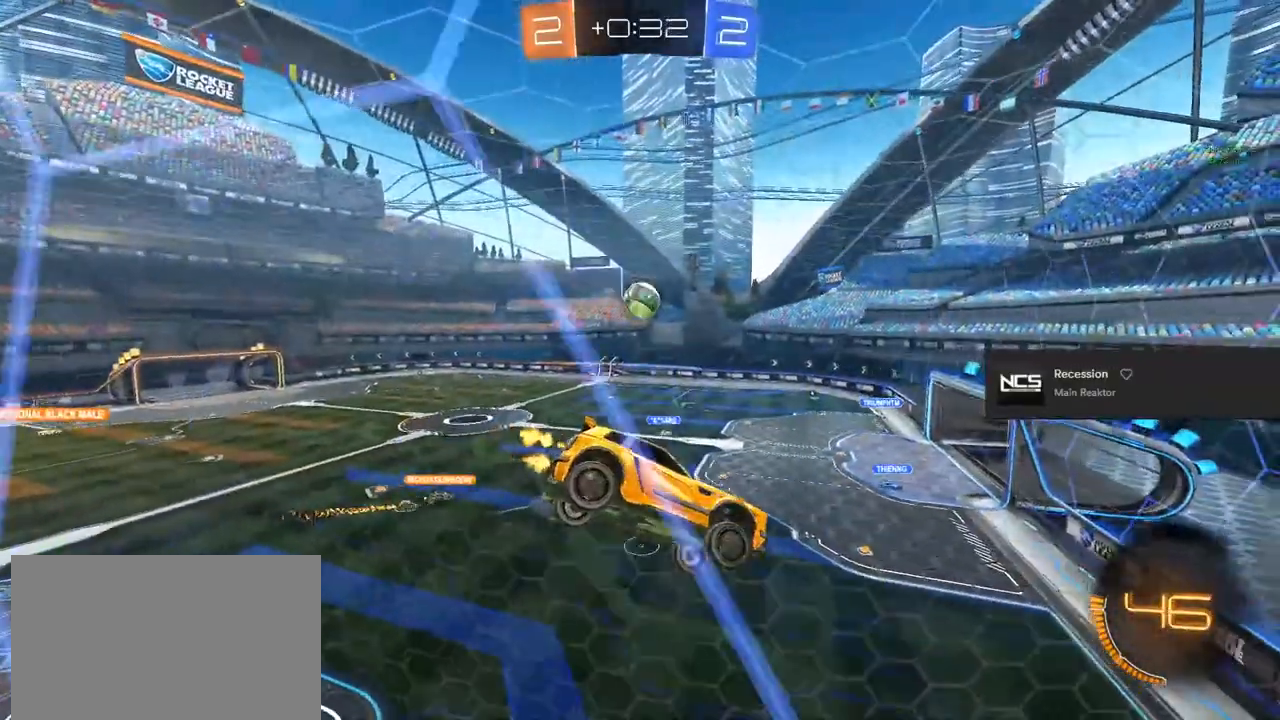
{"buttons": ["L1"], "left_stick": "down-left", "right_stick": "center", "events": [[100, "left_stick", "center"], [283, "left_stick", "down-left"], [367, "R2", "up"], [400, "L1", "down"]]}
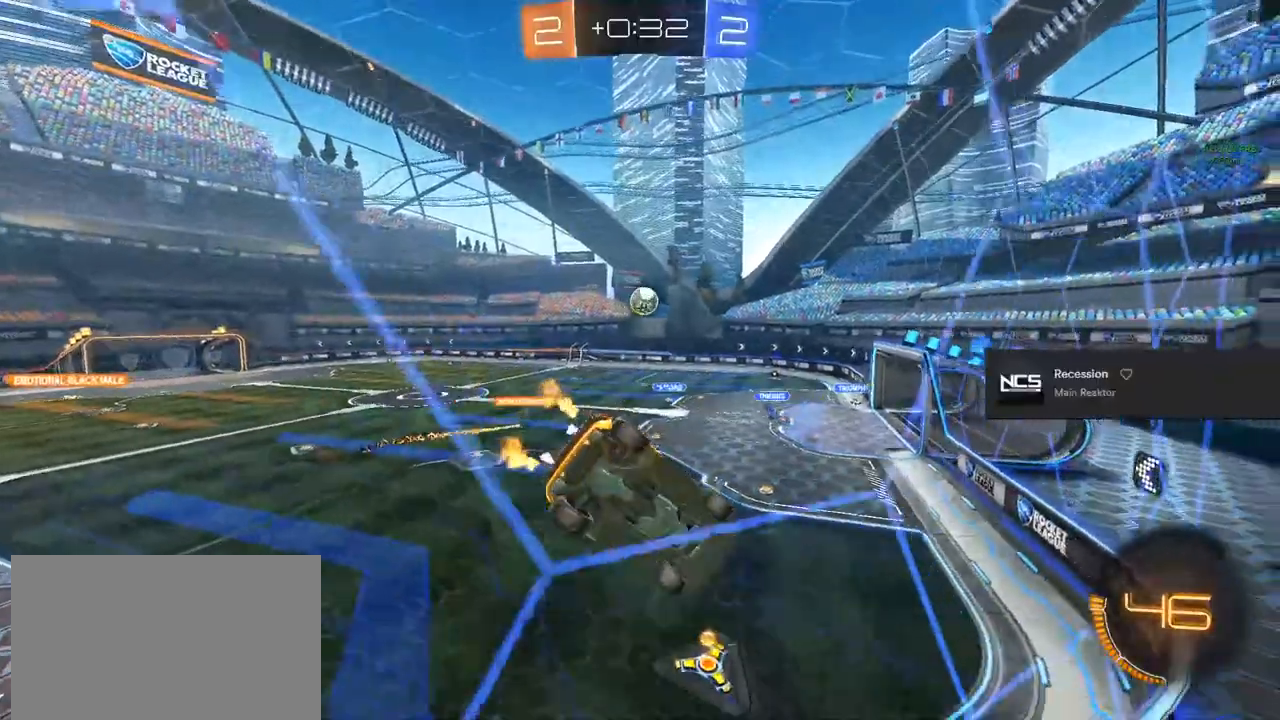
{"buttons": [], "left_stick": "center", "right_stick": "center", "events": [[17, "left_stick", "left"], [33, "L1", "up"], [33, "R1", "down"], [217, "R1", "up"], [283, "left_stick", "center"]]}
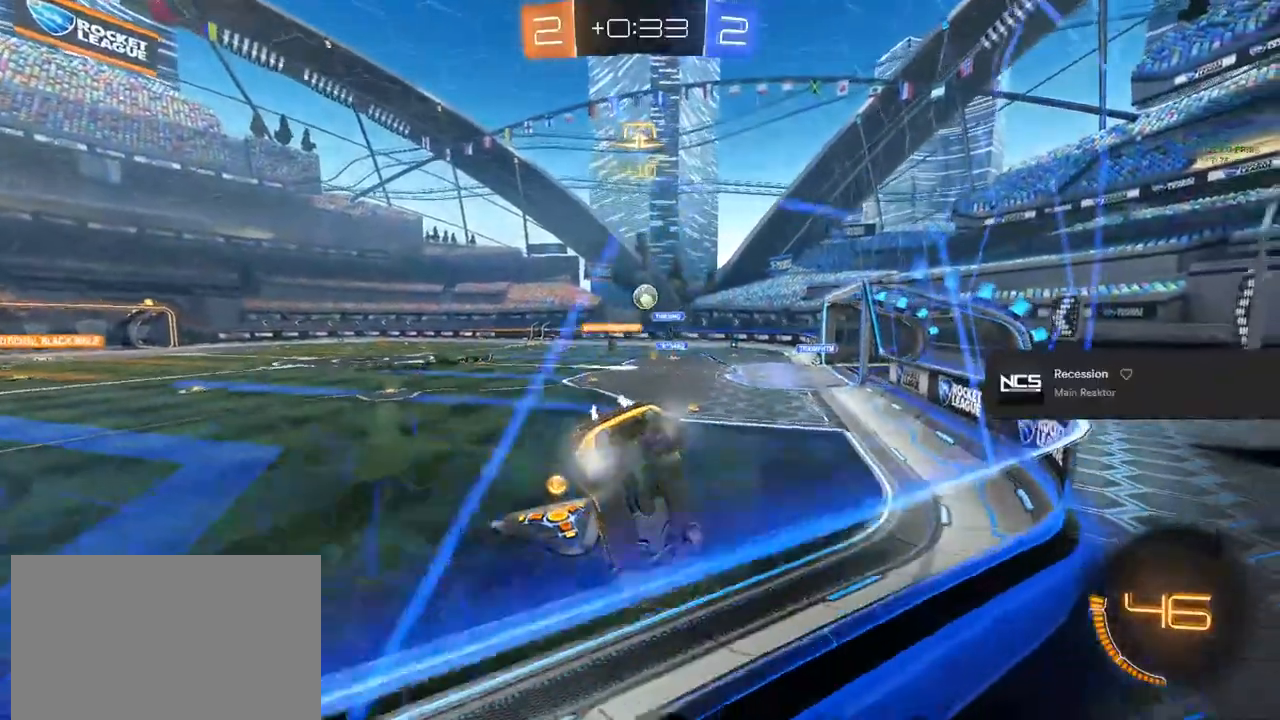
{"buttons": ["R2"], "left_stick": "left", "right_stick": "center", "events": [[67, "R2", "down"], [167, "left_stick", "right"], [367, "left_stick", "left"]]}
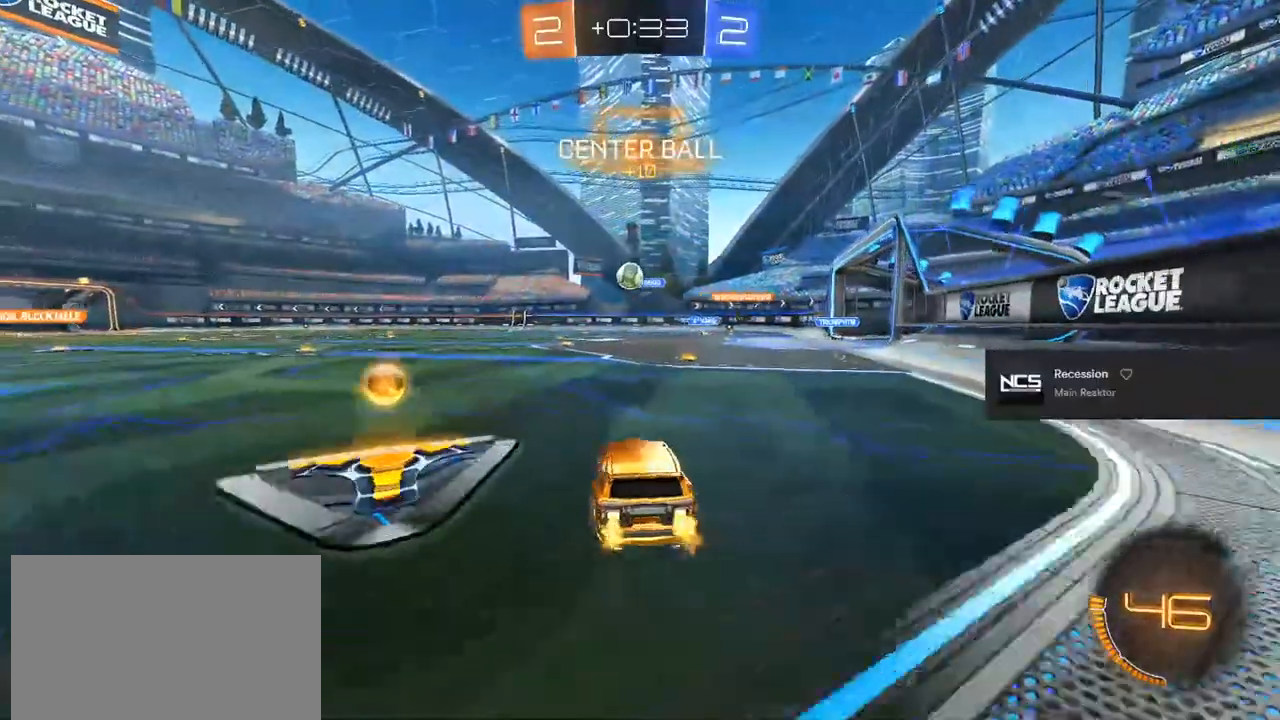
{"buttons": ["R2"], "left_stick": "center", "right_stick": "center", "events": [[100, "R2", "up"], [200, "R2", "down"], [267, "left_stick", "center"]]}
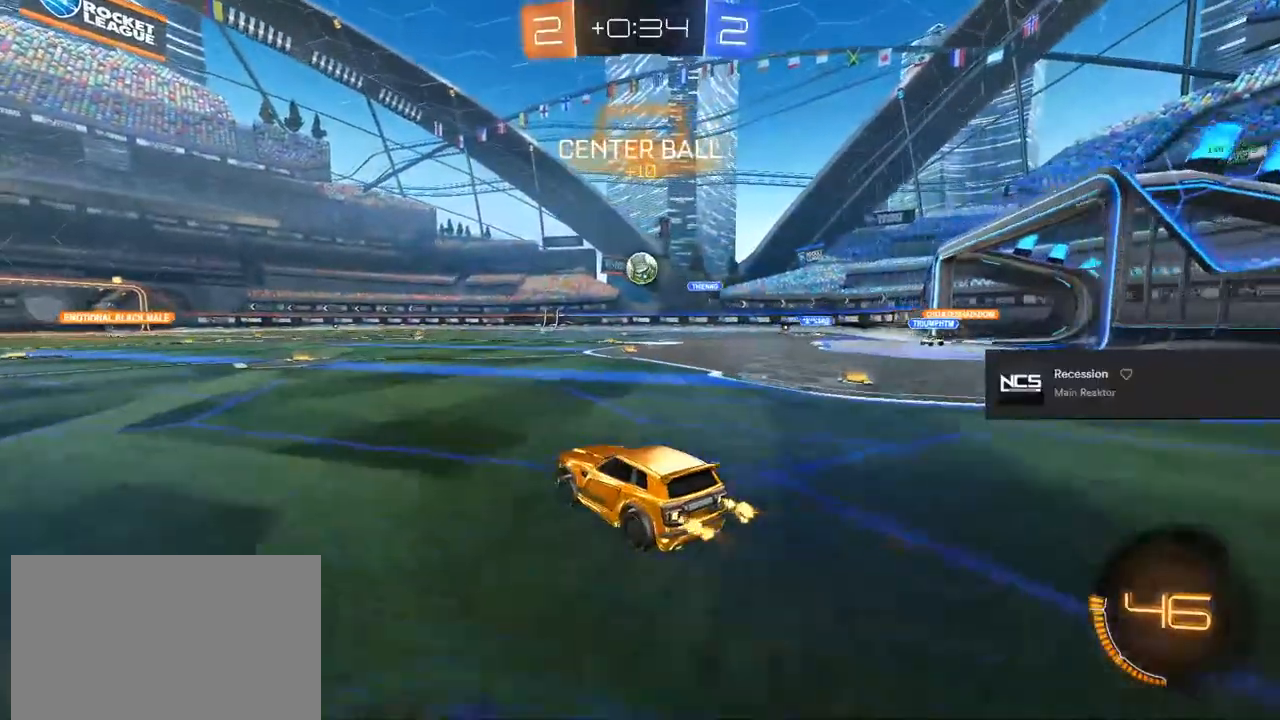
{"buttons": ["R2"], "left_stick": "center", "right_stick": "center", "events": [[133, "CIRCLE", "down"], [300, "CIRCLE", "up"]]}
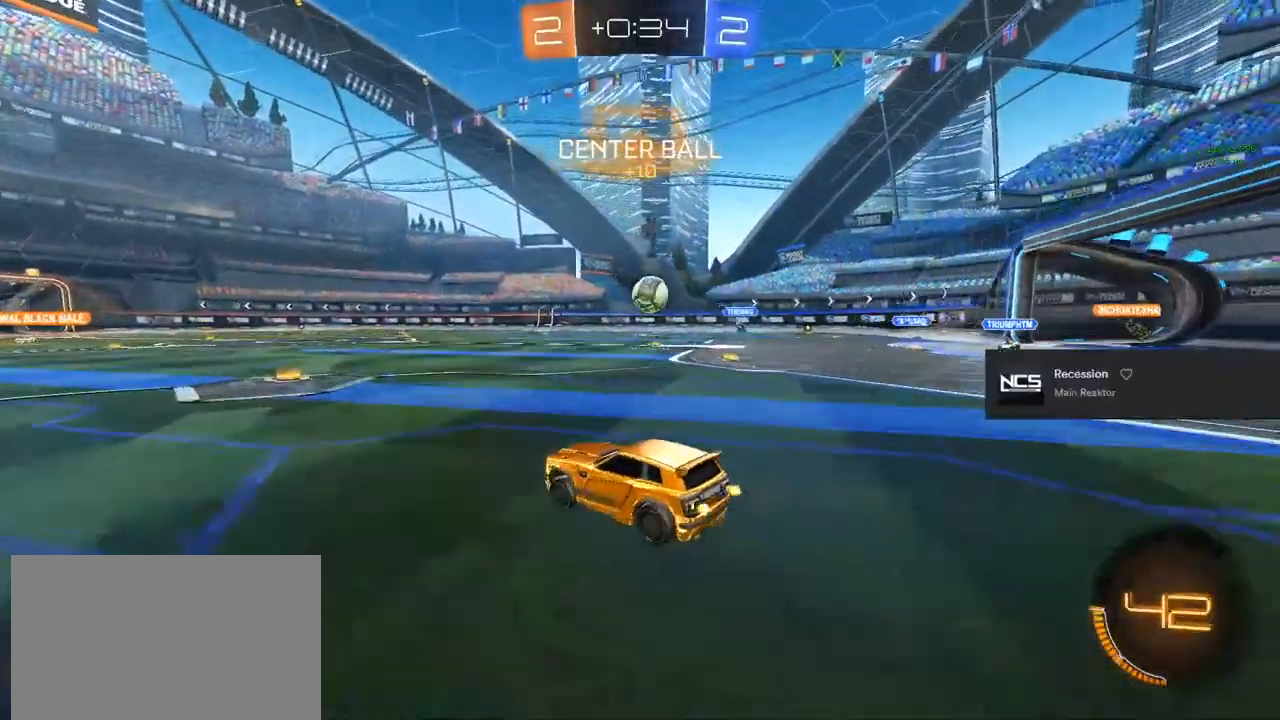
{"buttons": [], "left_stick": "right", "right_stick": "center", "events": [[17, "CIRCLE", "down"], [217, "CIRCLE", "up"], [483, "R2", "up"], [500, "left_stick", "right"]]}
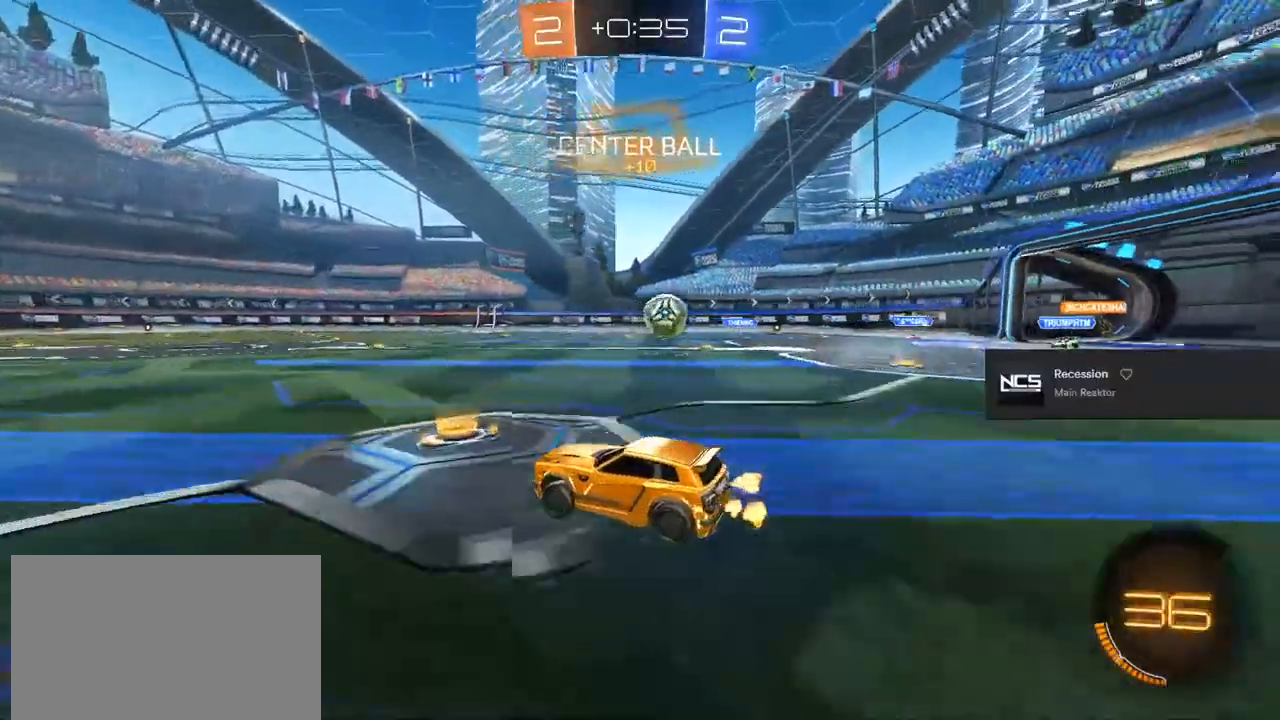
{"buttons": ["CIRCLE", "R2"], "left_stick": "center", "right_stick": "center", "events": [[267, "R2", "down"], [367, "CIRCLE", "down"], [483, "left_stick", "center"]]}
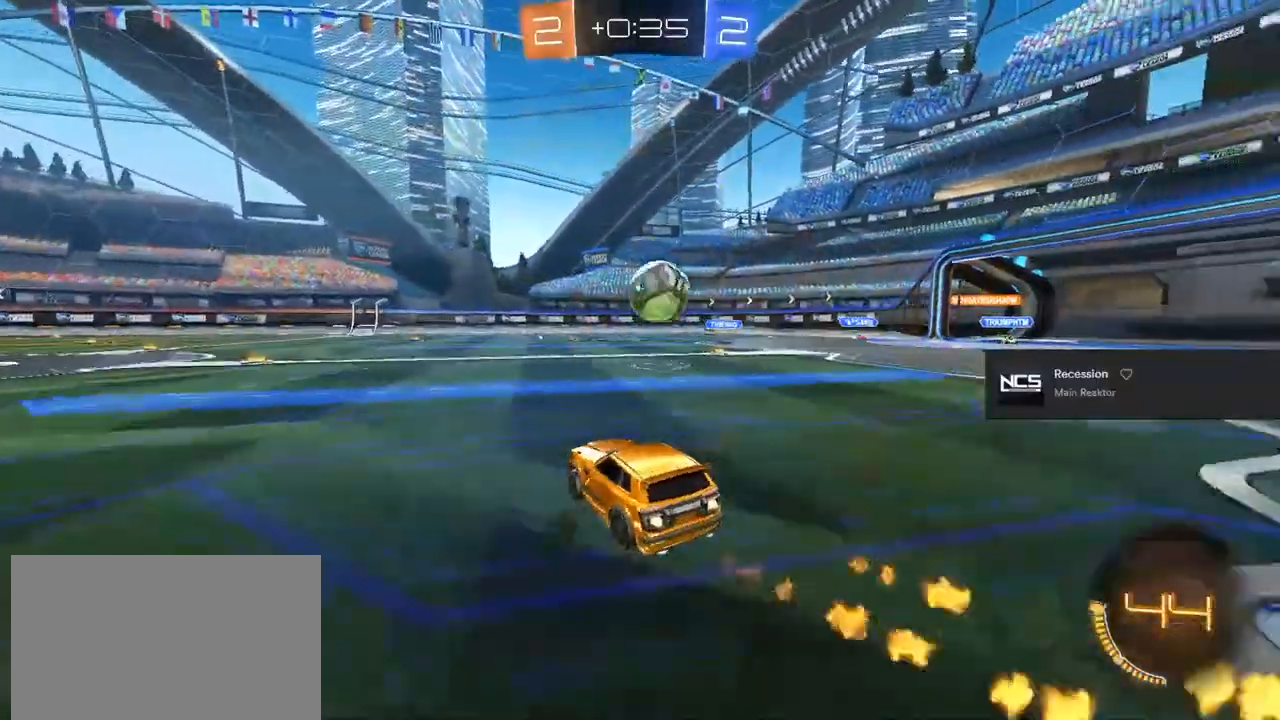
{"buttons": ["CROSS", "CIRCLE", "TRIANGLE", "R2"], "left_stick": "up-right", "right_stick": "center", "events": [[267, "left_stick", "up-right"], [283, "CROSS", "down"], [400, "CROSS", "up"], [450, "CROSS", "down"], [500, "TRIANGLE", "down"]]}
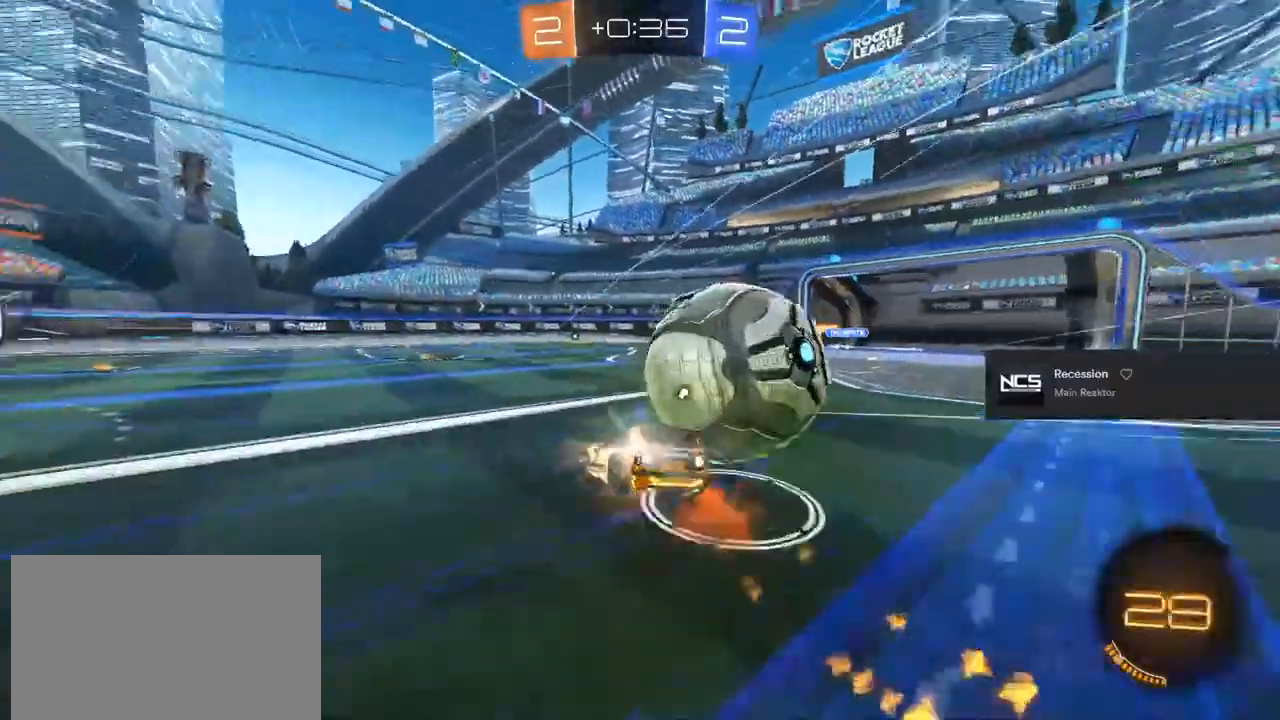
{"buttons": ["L1", "R2"], "left_stick": "down-right", "right_stick": "center", "events": [[83, "CROSS", "up"], [133, "TRIANGLE", "up"], [200, "left_stick", "center"], [250, "CIRCLE", "up"], [383, "TRIANGLE", "down"], [400, "L1", "down"], [400, "left_stick", "down-right"], [483, "TRIANGLE", "up"]]}
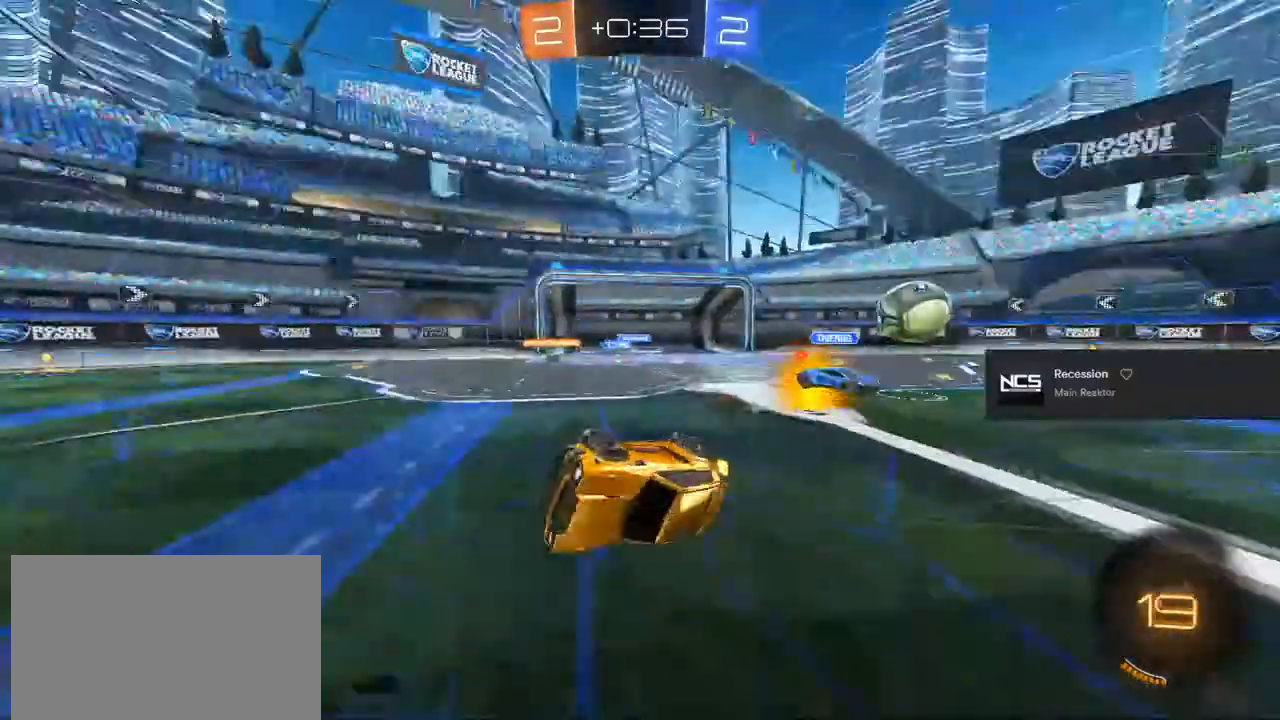
{"buttons": ["R2"], "left_stick": "center", "right_stick": "center", "events": [[150, "L1", "up"], [183, "left_stick", "center"]]}
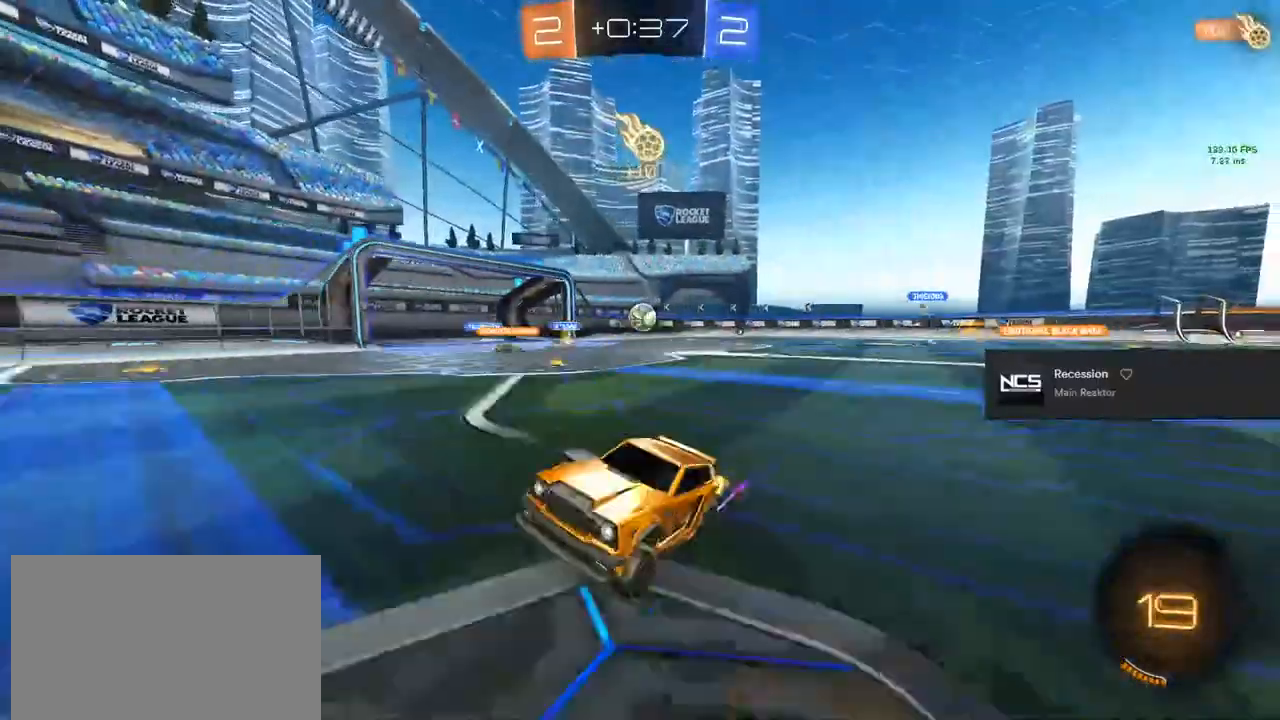
{"buttons": ["R2"], "left_stick": "left", "right_stick": "center", "events": [[83, "left_stick", "left"]]}
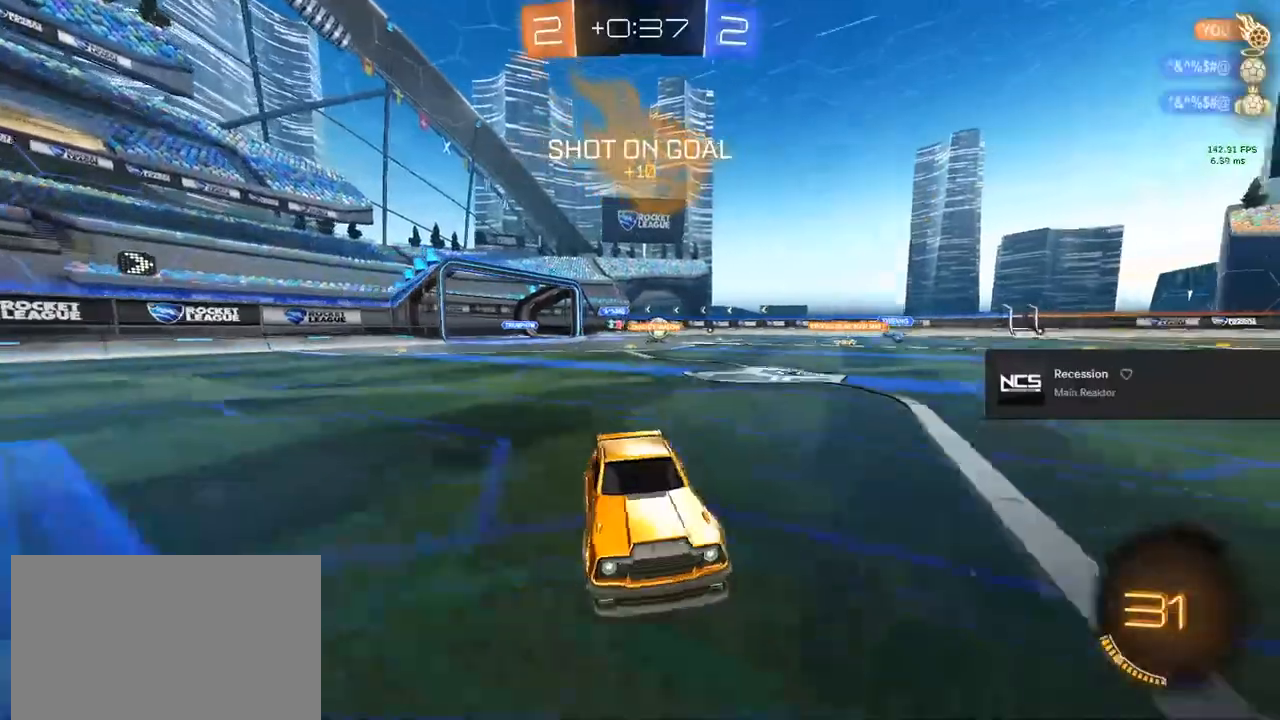
{"buttons": ["CIRCLE", "R2"], "left_stick": "right", "right_stick": "center", "events": [[167, "CIRCLE", "down"], [183, "left_stick", "center"], [350, "left_stick", "left"], [450, "left_stick", "center"], [500, "left_stick", "right"]]}
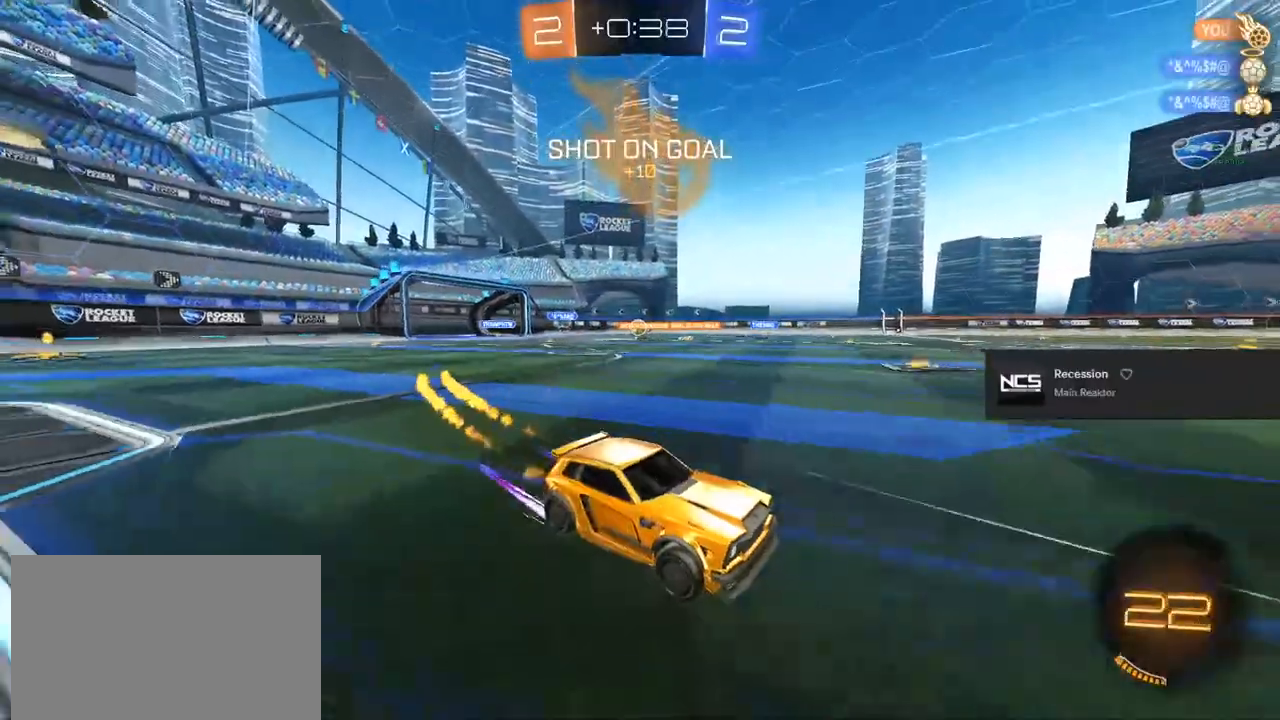
{"buttons": ["R2"], "left_stick": "center", "right_stick": "center", "events": [[67, "CROSS", "down"], [133, "left_stick", "up-left"], [183, "CROSS", "up"], [250, "CROSS", "down"], [350, "left_stick", "center"], [383, "CROSS", "up"], [433, "CIRCLE", "up"]]}
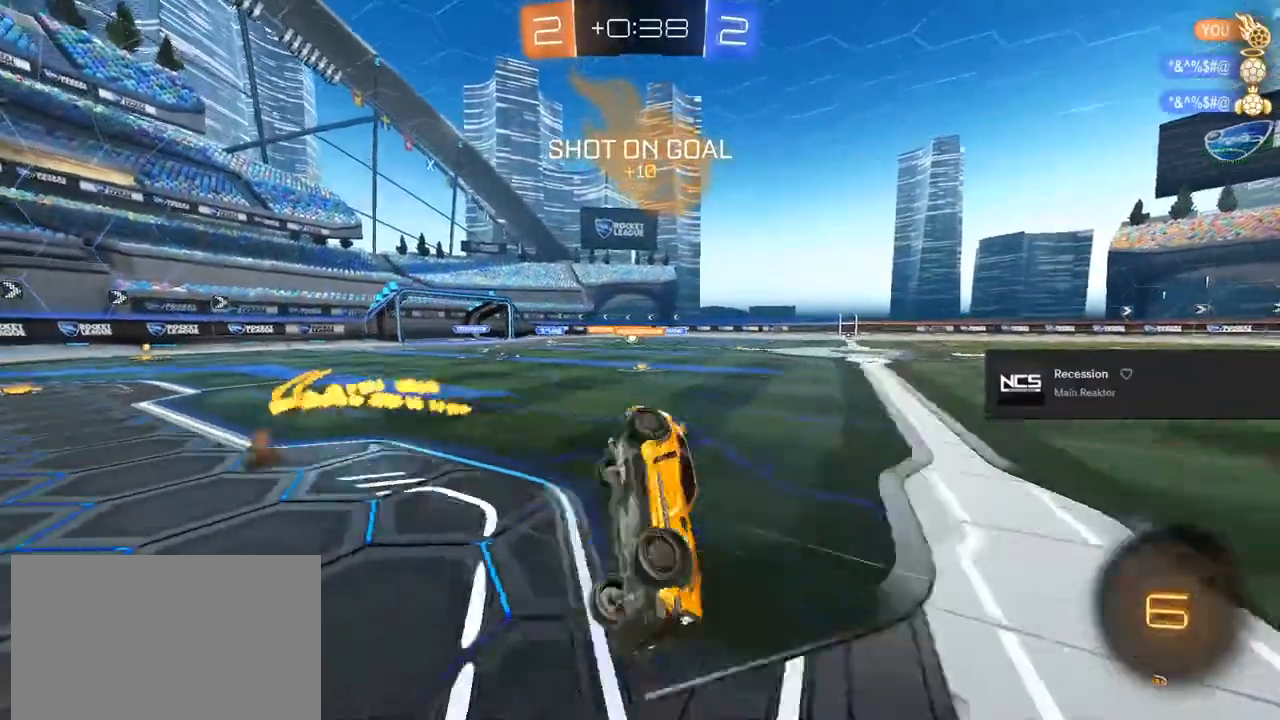
{"buttons": ["R2"], "left_stick": "left", "right_stick": "center", "events": [[233, "left_stick", "left"], [267, "R2", "up"], [317, "R2", "down"]]}
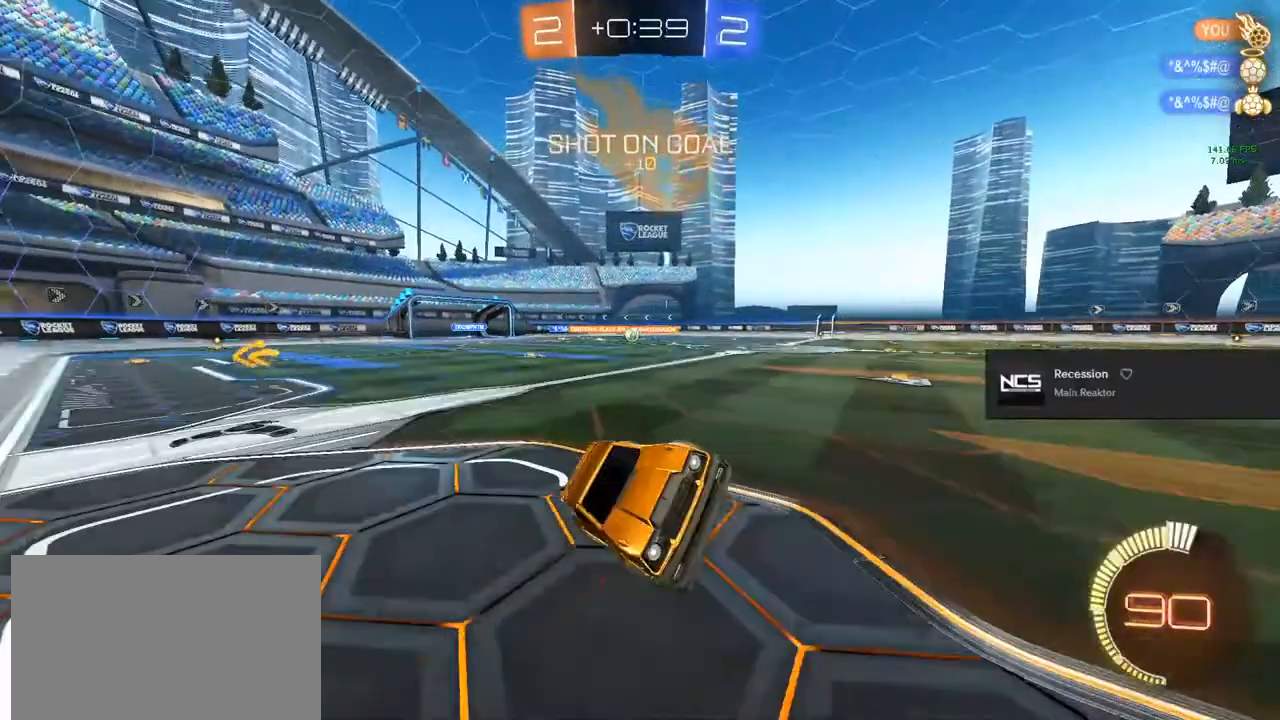
{"buttons": ["TRIANGLE", "R2"], "left_stick": "left", "right_stick": "center", "events": [[50, "left_stick", "center"], [167, "TRIANGLE", "down"], [200, "TRIANGLE", "up"], [467, "TRIANGLE", "down"], [467, "left_stick", "left"]]}
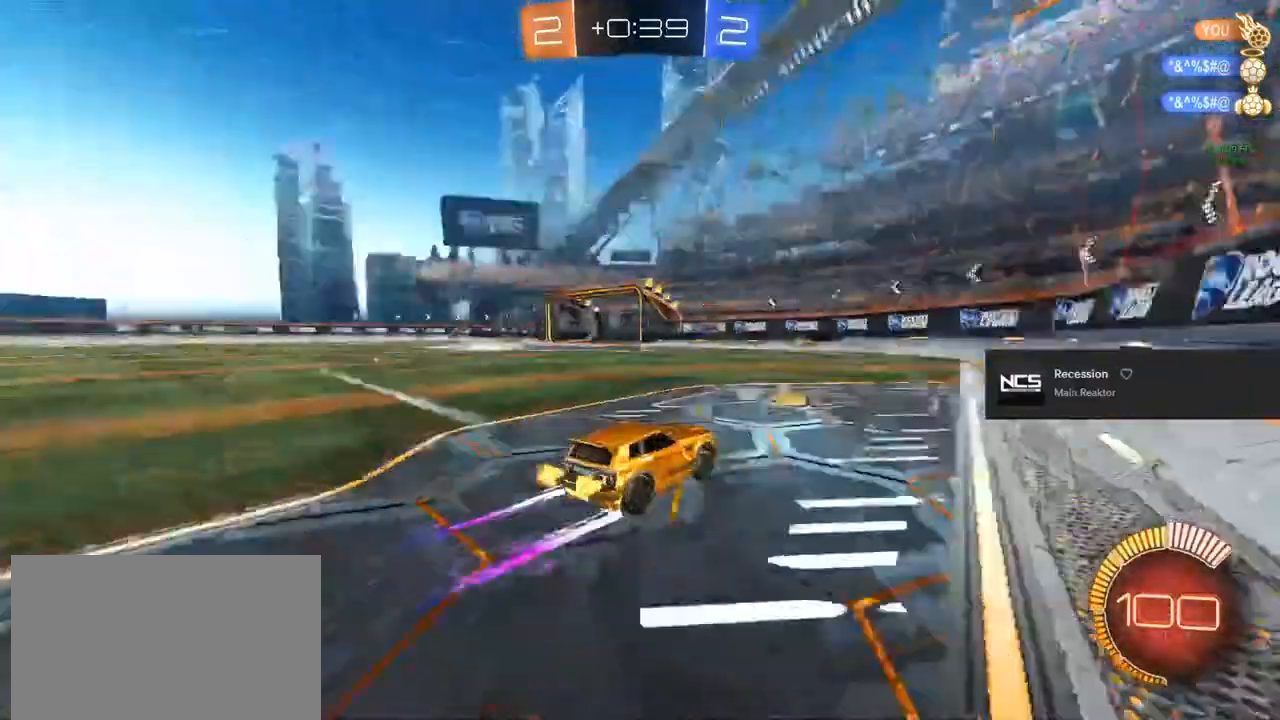
{"buttons": ["R2"], "left_stick": "left", "right_stick": "center", "events": [[83, "TRIANGLE", "up"]]}
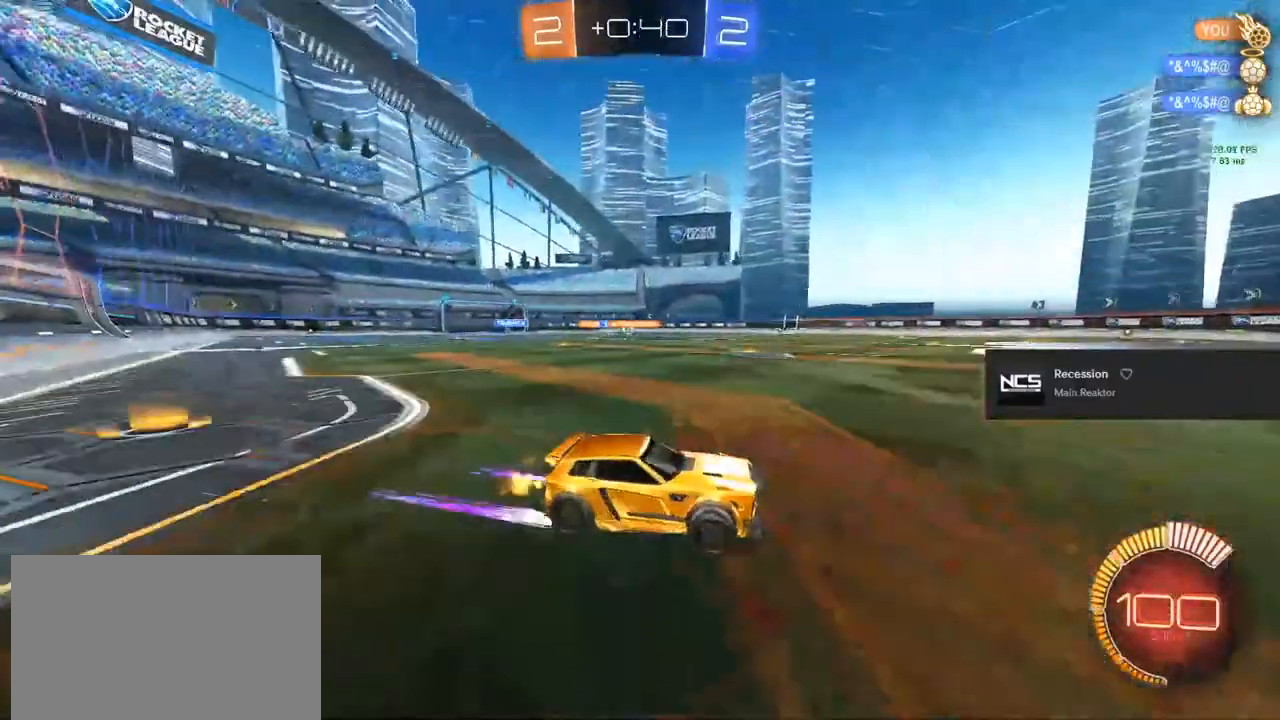
{"buttons": [], "left_stick": "left", "right_stick": "center", "events": [[333, "R2", "up"]]}
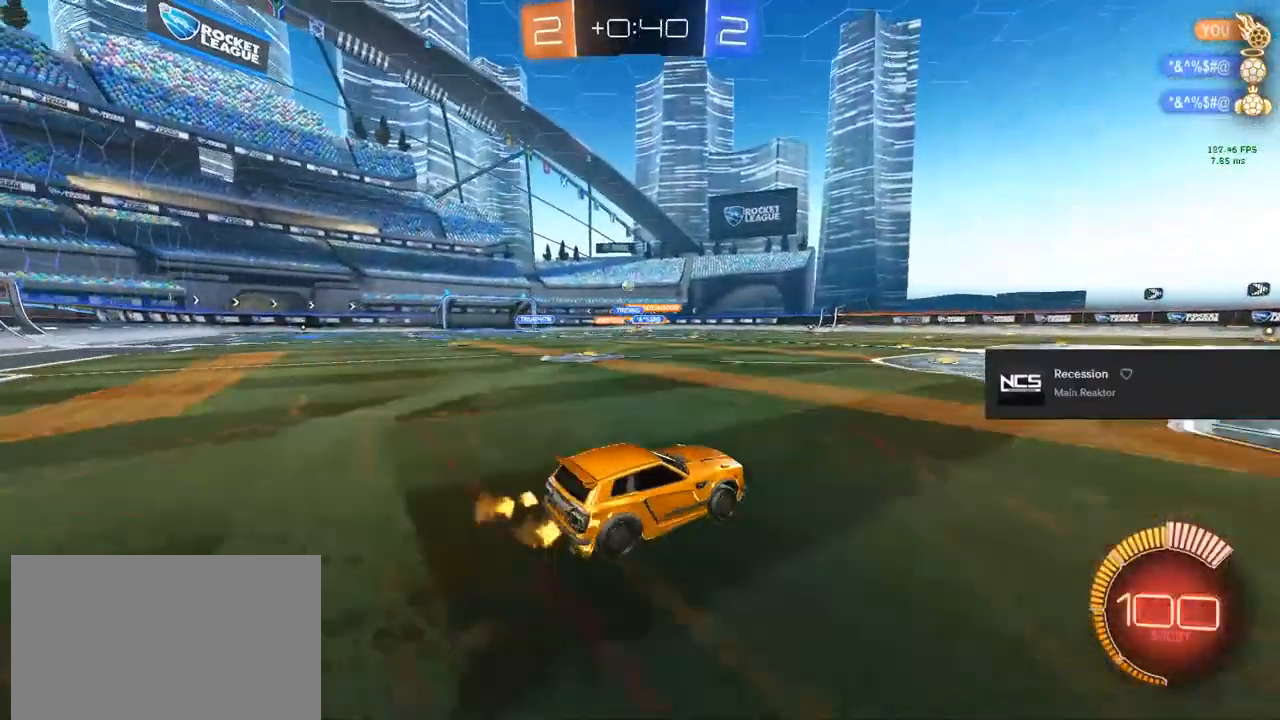
{"buttons": ["R2"], "left_stick": "center", "right_stick": "center", "events": [[150, "R2", "down"], [467, "left_stick", "center"]]}
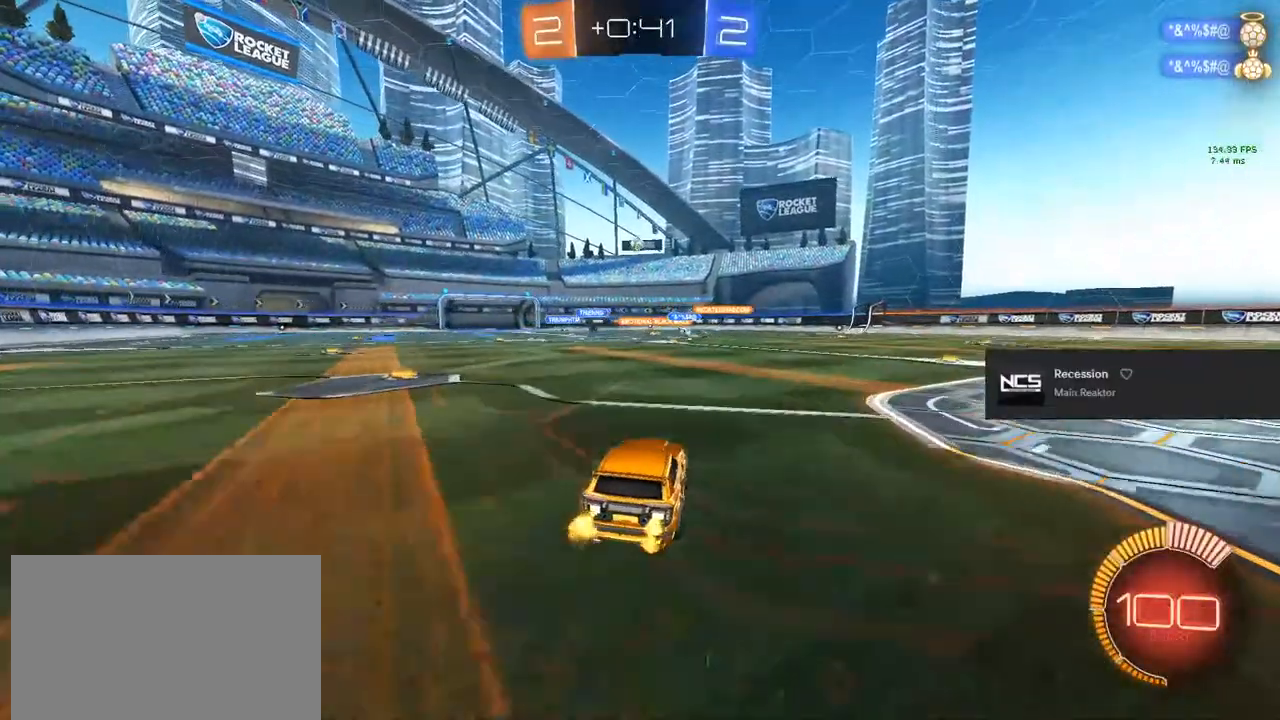
{"buttons": ["CIRCLE", "R2"], "left_stick": "center", "right_stick": "center", "events": [[33, "CIRCLE", "down"], [33, "left_stick", "down"], [200, "CIRCLE", "up"], [200, "left_stick", "center"], [500, "CIRCLE", "down"]]}
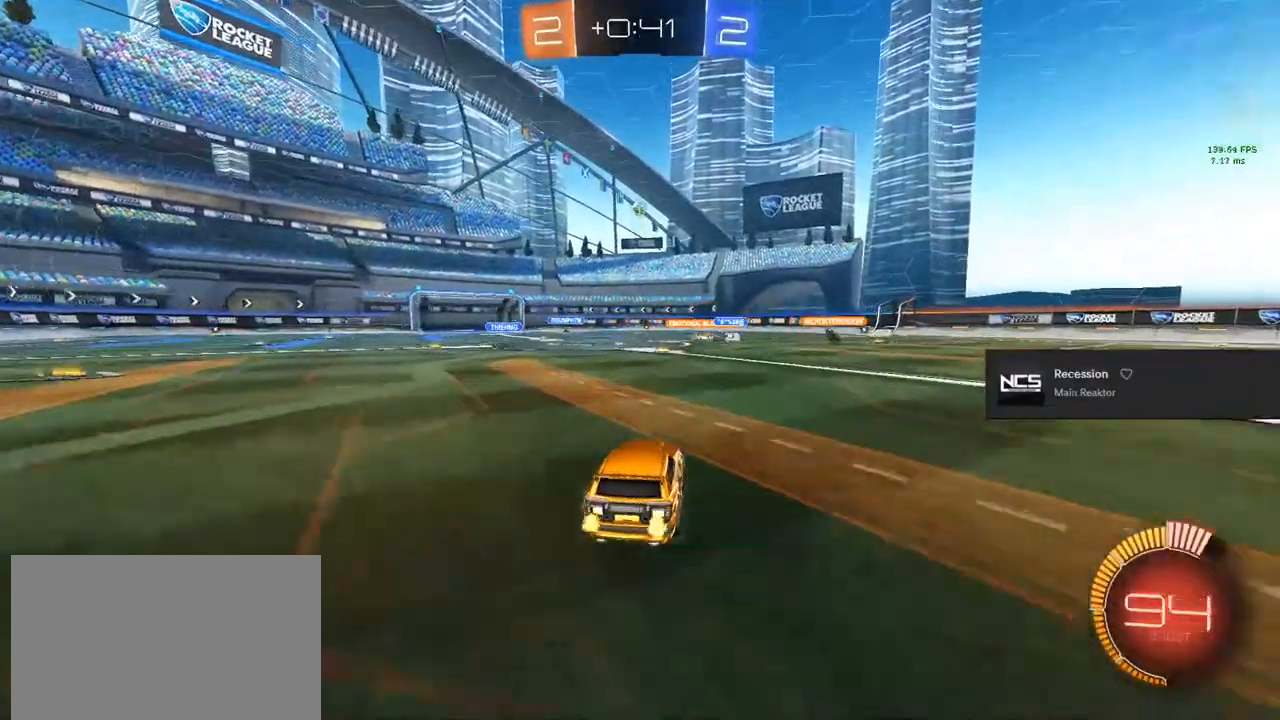
{"buttons": ["CIRCLE", "L1", "R2"], "left_stick": "left", "right_stick": "center", "events": [[50, "left_stick", "down"], [83, "CROSS", "down"], [250, "CROSS", "up"], [250, "left_stick", "center"], [317, "CROSS", "down"], [417, "CROSS", "up"], [417, "left_stick", "left"], [433, "L1", "down"]]}
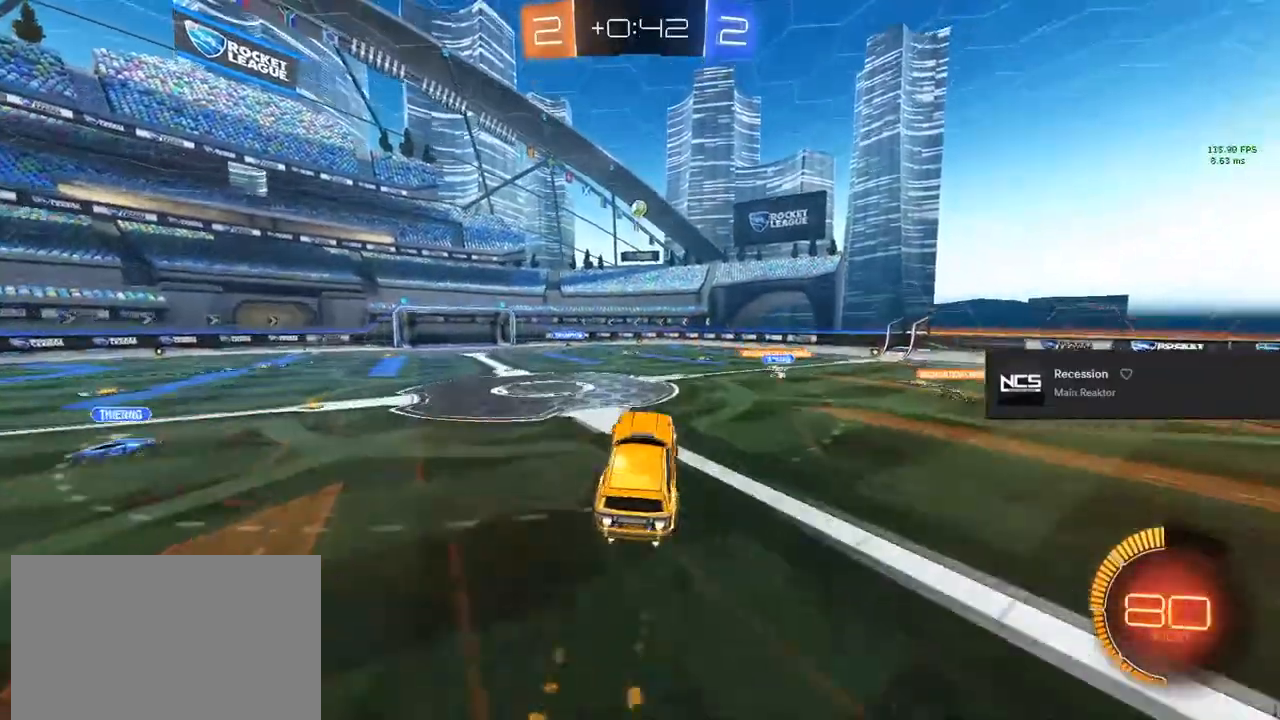
{"buttons": ["CIRCLE", "L1", "R2"], "left_stick": "down-left", "right_stick": "center", "events": [[83, "left_stick", "up"], [150, "left_stick", "center"], [450, "left_stick", "down-left"]]}
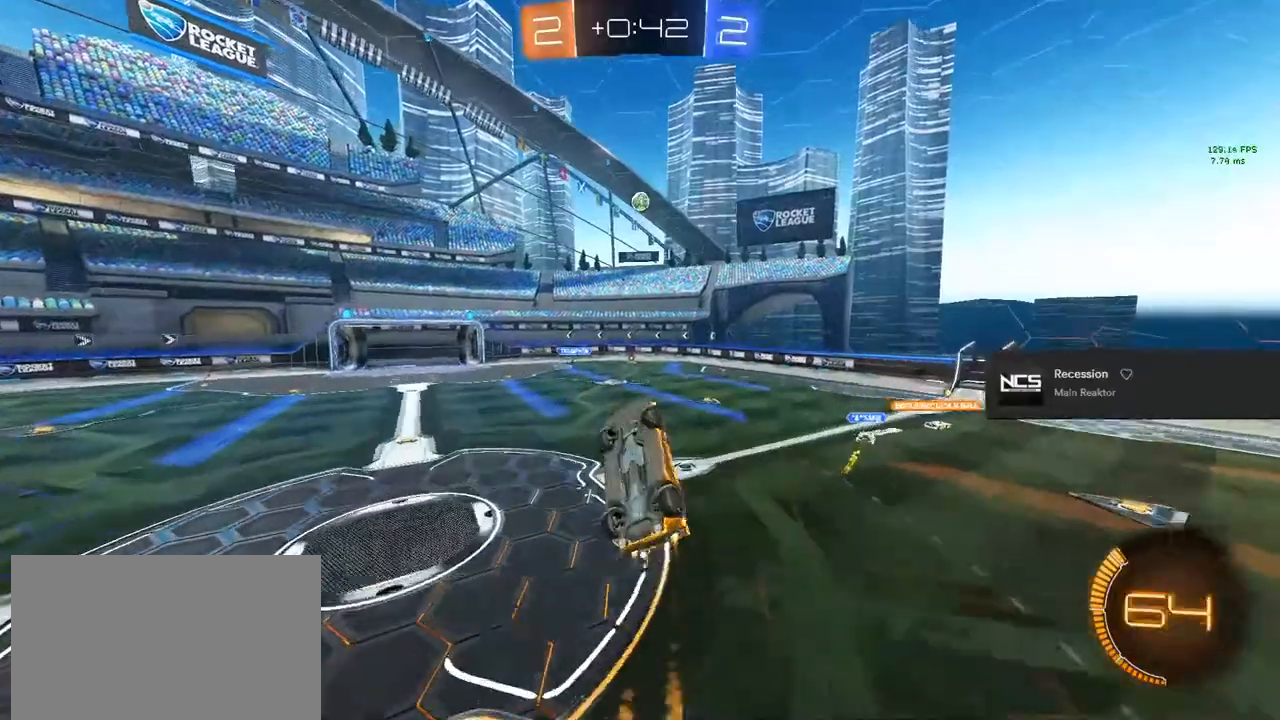
{"buttons": ["CIRCLE", "L1", "R2"], "left_stick": "center", "right_stick": "center", "events": [[133, "left_stick", "up-left"], [200, "left_stick", "center"]]}
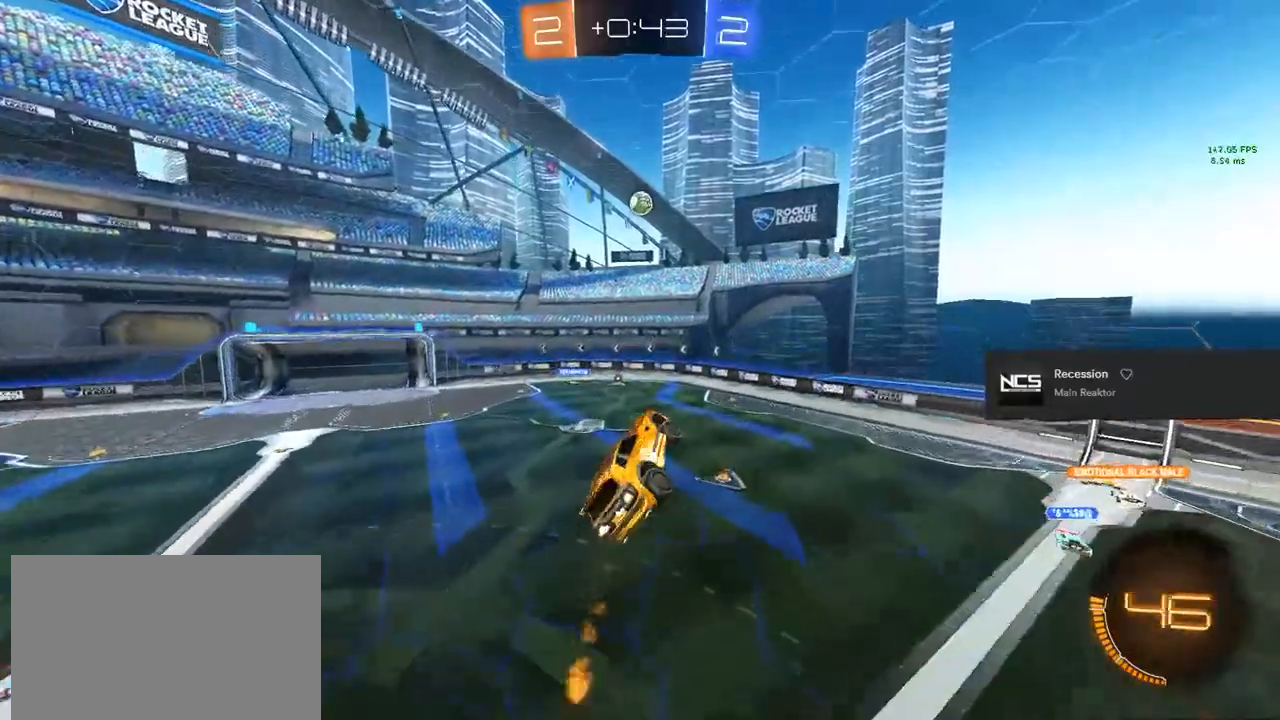
{"buttons": ["CIRCLE", "L1", "R2"], "left_stick": "left", "right_stick": "center", "events": [[50, "left_stick", "up"], [100, "left_stick", "center"], [450, "left_stick", "left"]]}